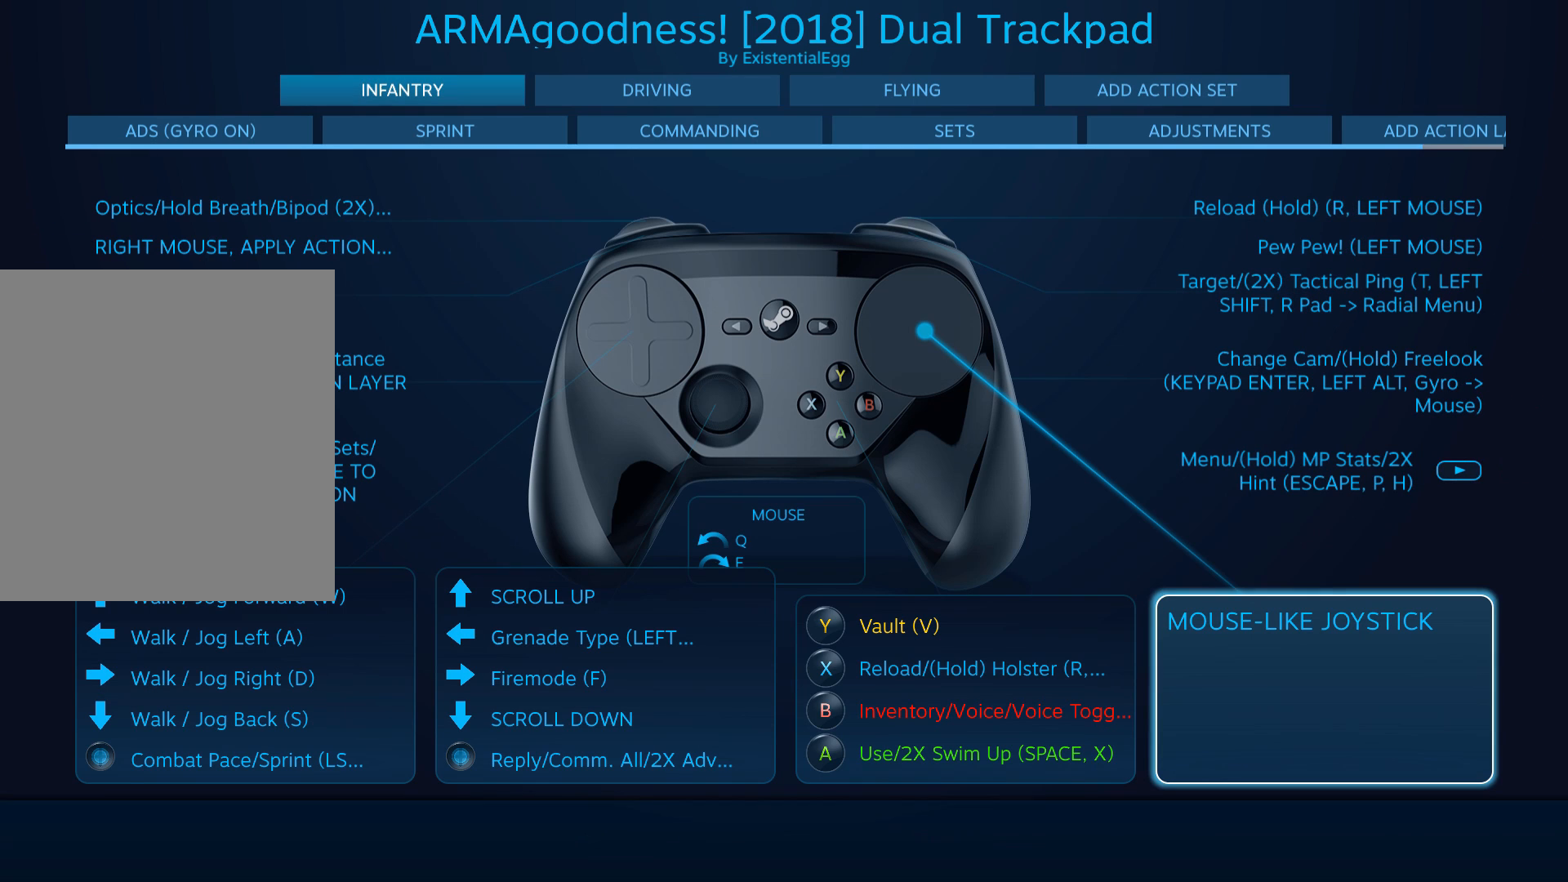
Gameplay with a controller (Xbox layout); each line is a JSON object with the inputs held at the frame after it (dt_ms = milliseconds from this image to that frame). "events" lists button and stick changes between this image and that frame as [ms after this image, input, new state], when the widget could be followed in between. Not read: DPAD_DOWN DPAD_LEFT DPAD_RIGHT DPAD_UP L1 L2 L3 R1 R2 R3 other_buttons right_stick.
{"dt_ms": 500, "buttons": [], "left_stick": "center", "events": []}
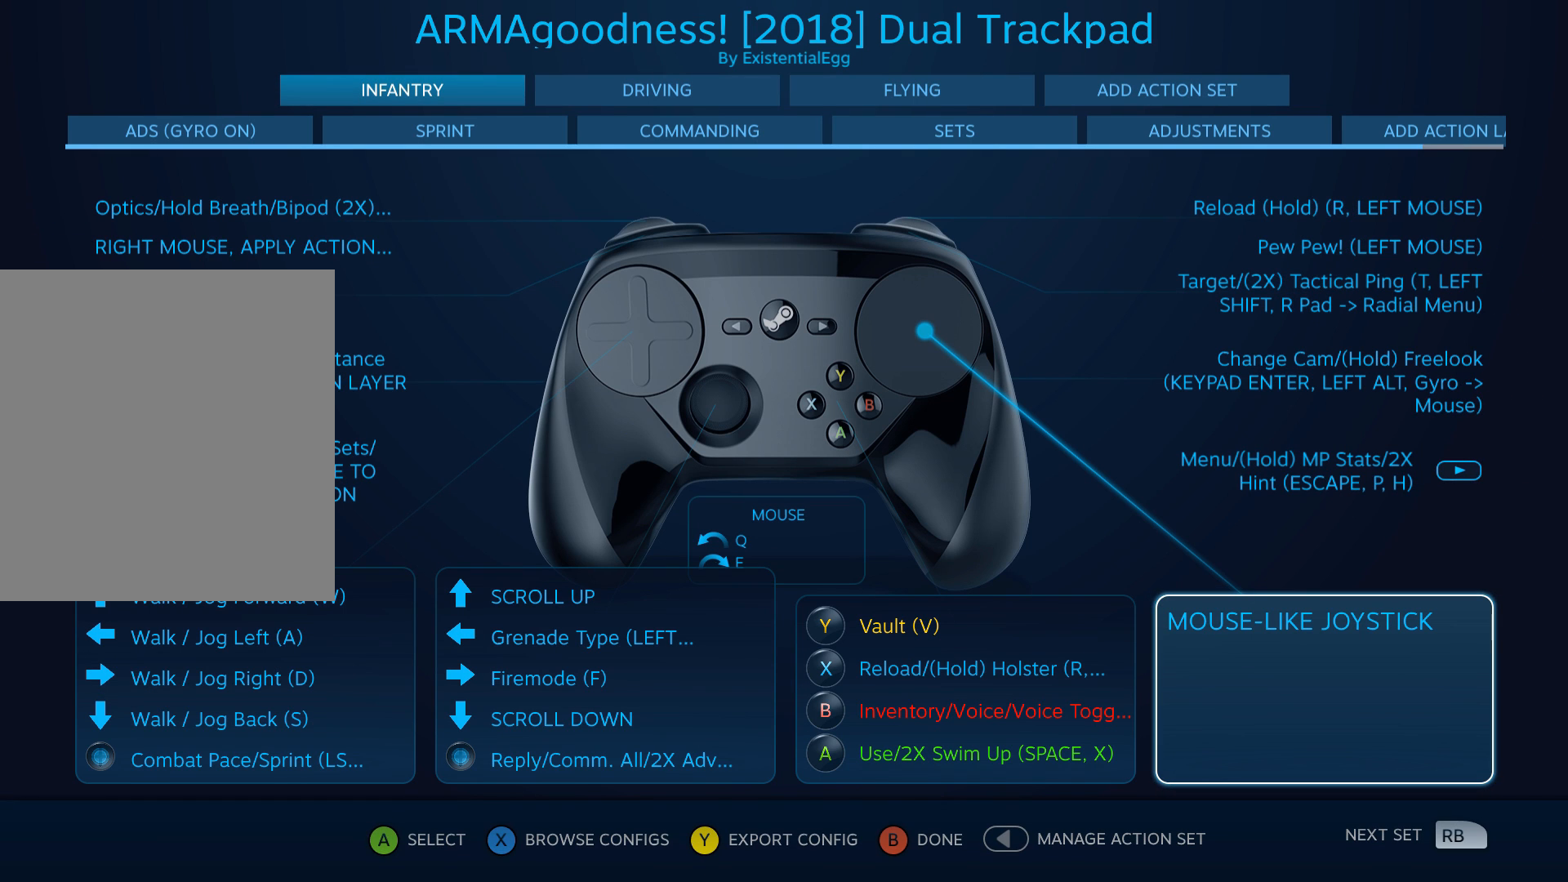
{"dt_ms": 1000, "buttons": [], "left_stick": "center"}
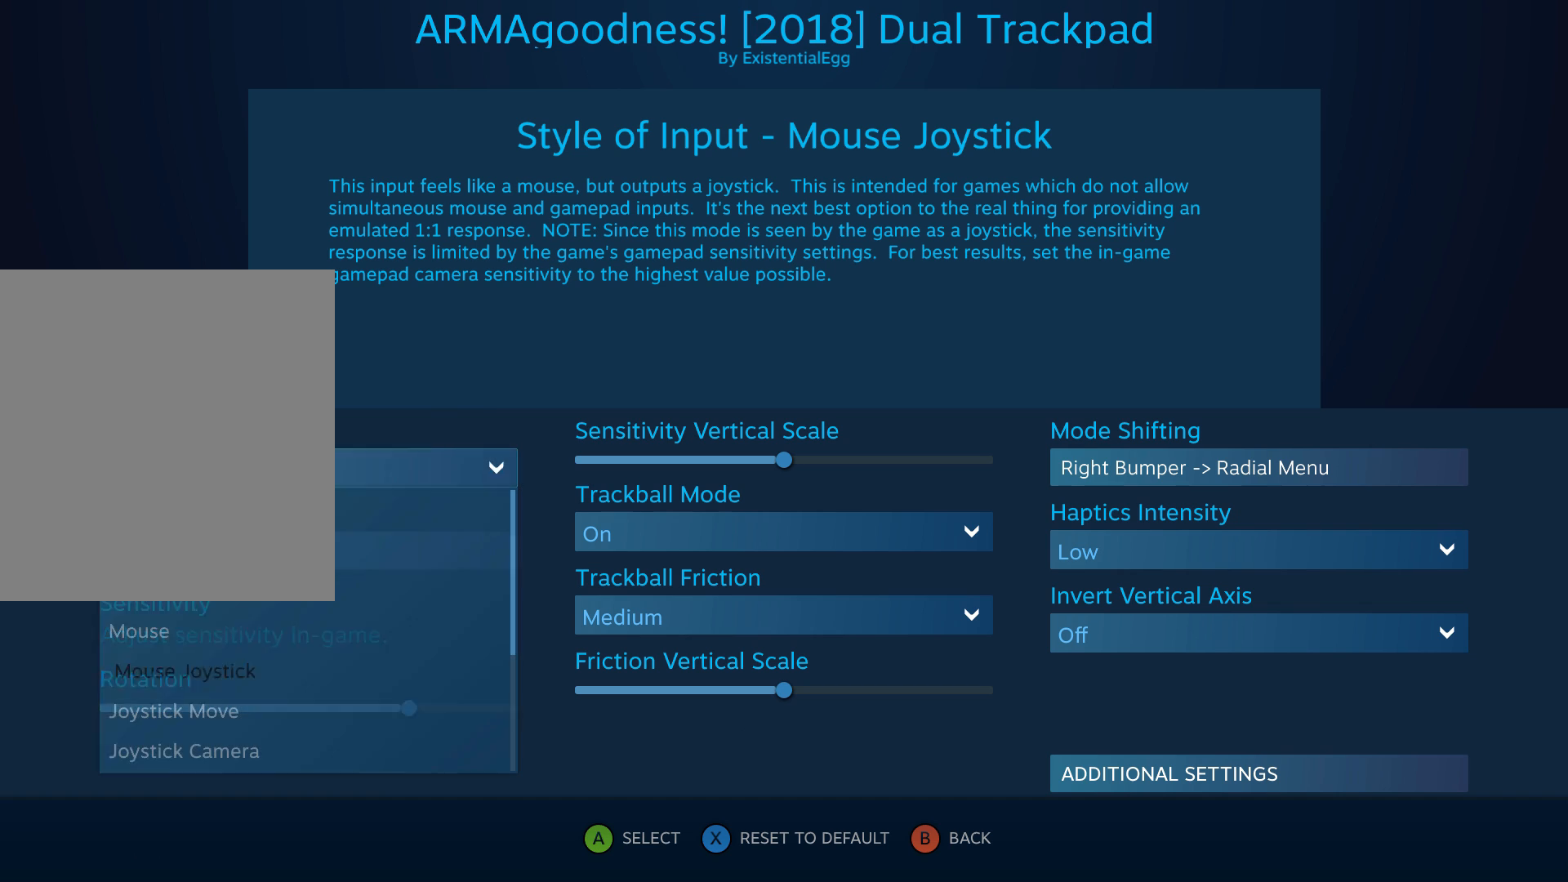
{"dt_ms": 500, "buttons": [], "left_stick": "center", "events": []}
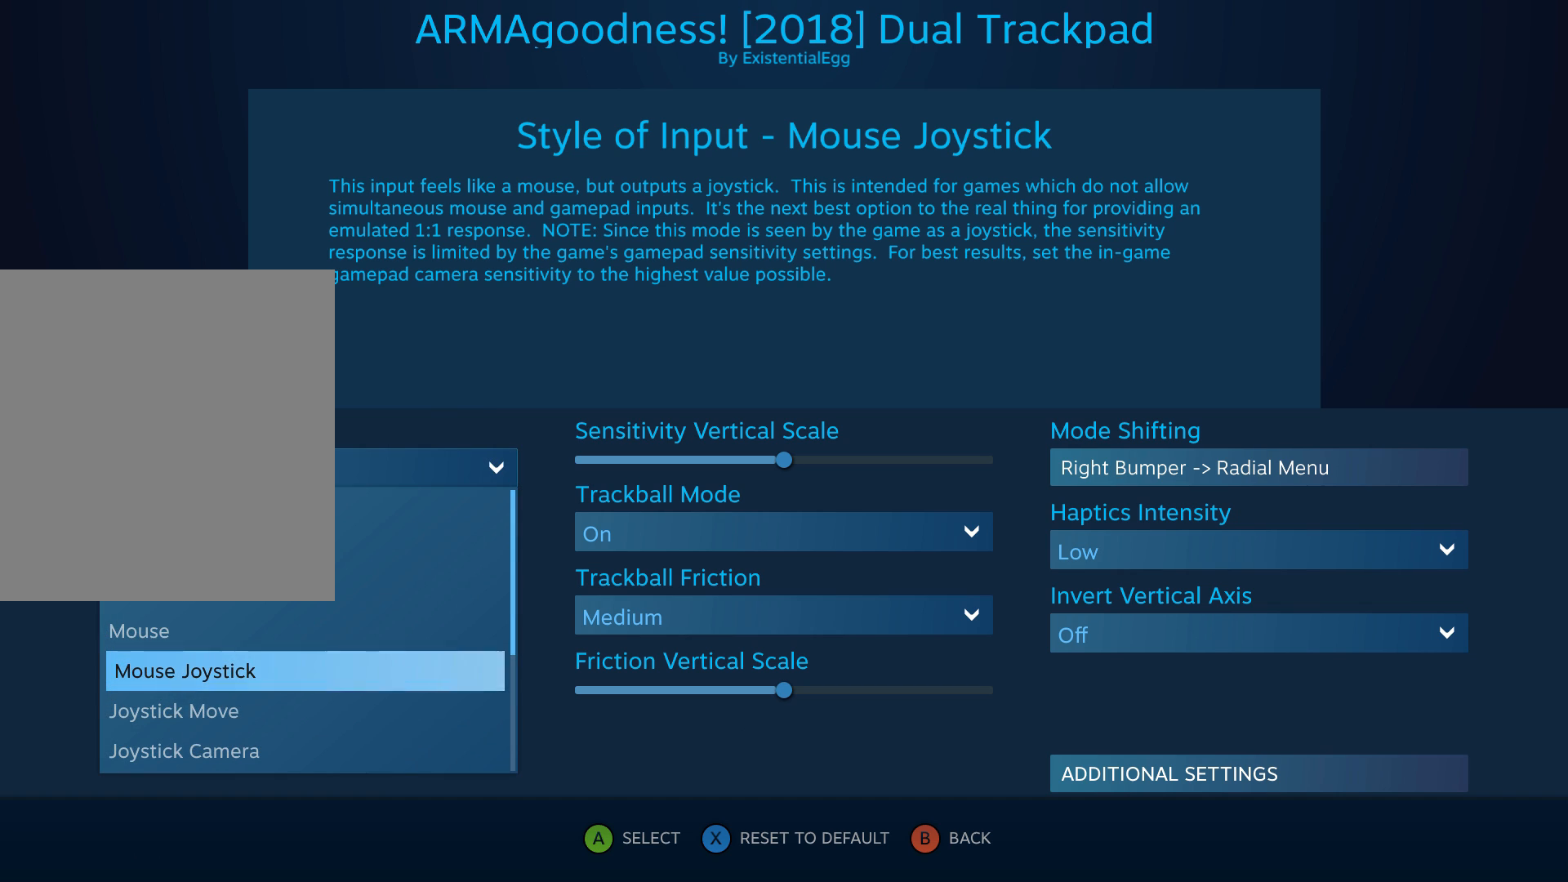
{"dt_ms": 500, "buttons": [], "left_stick": "center", "events": []}
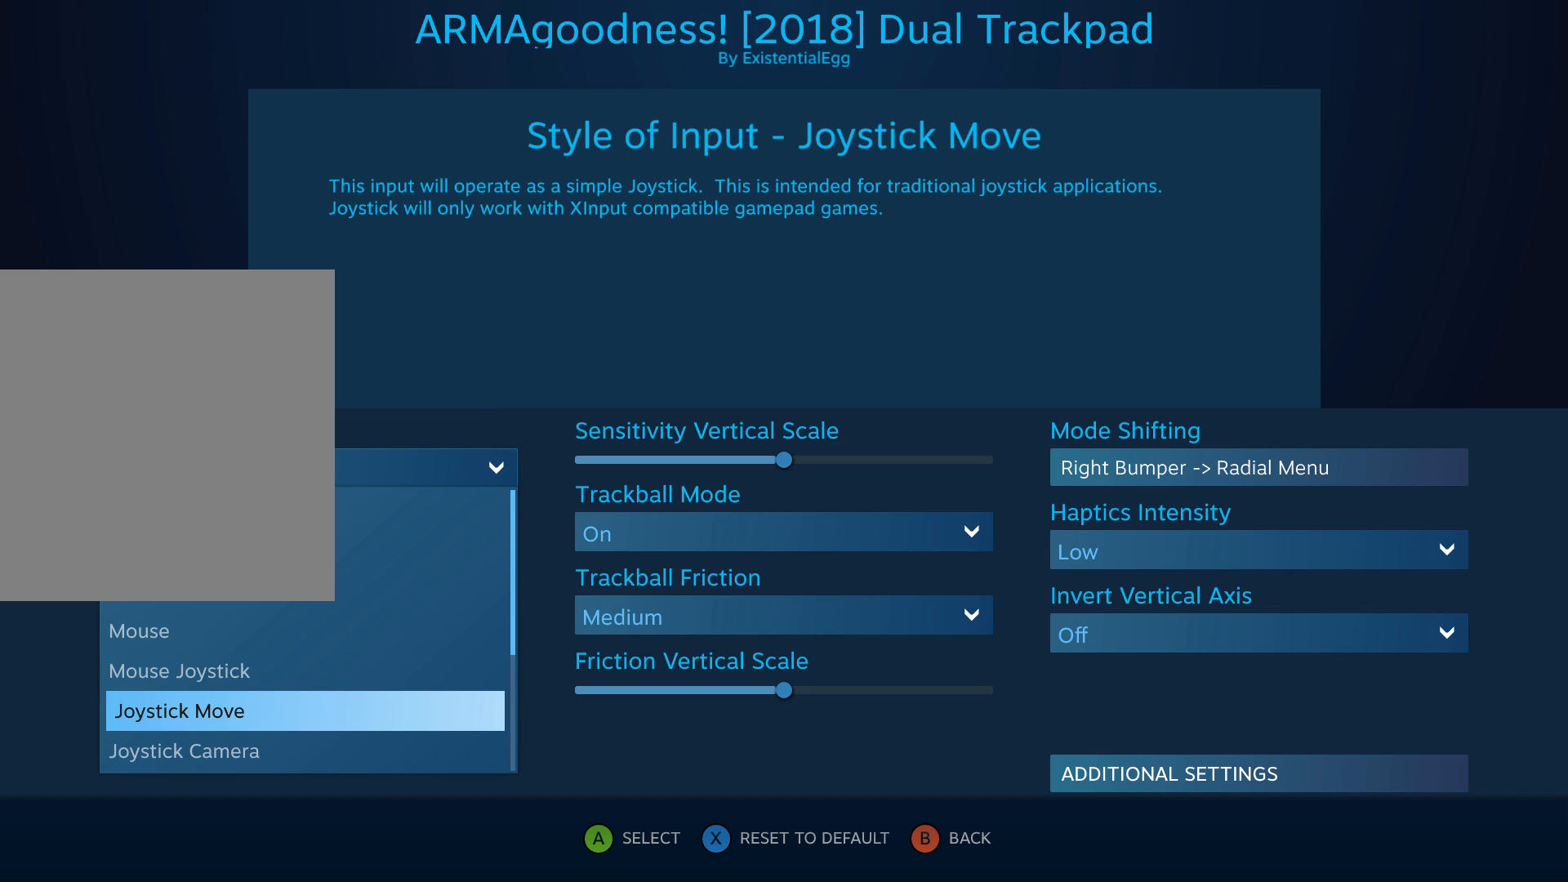
{"dt_ms": 500, "buttons": ["A"], "left_stick": "center", "events": [[450, "A", "down"]]}
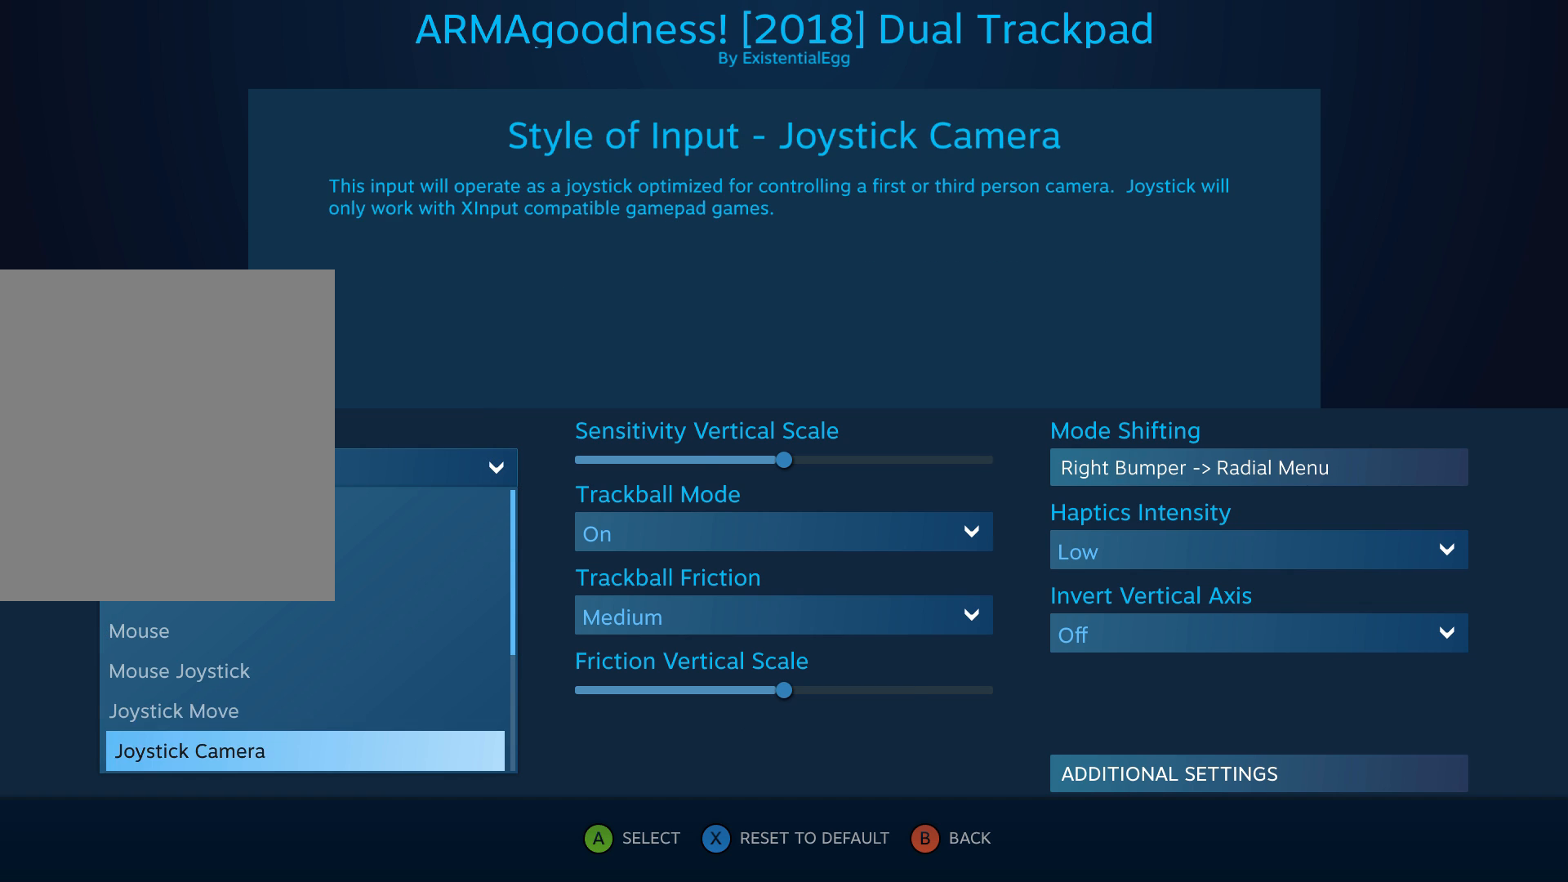
{"dt_ms": 500, "buttons": [], "left_stick": "left"}
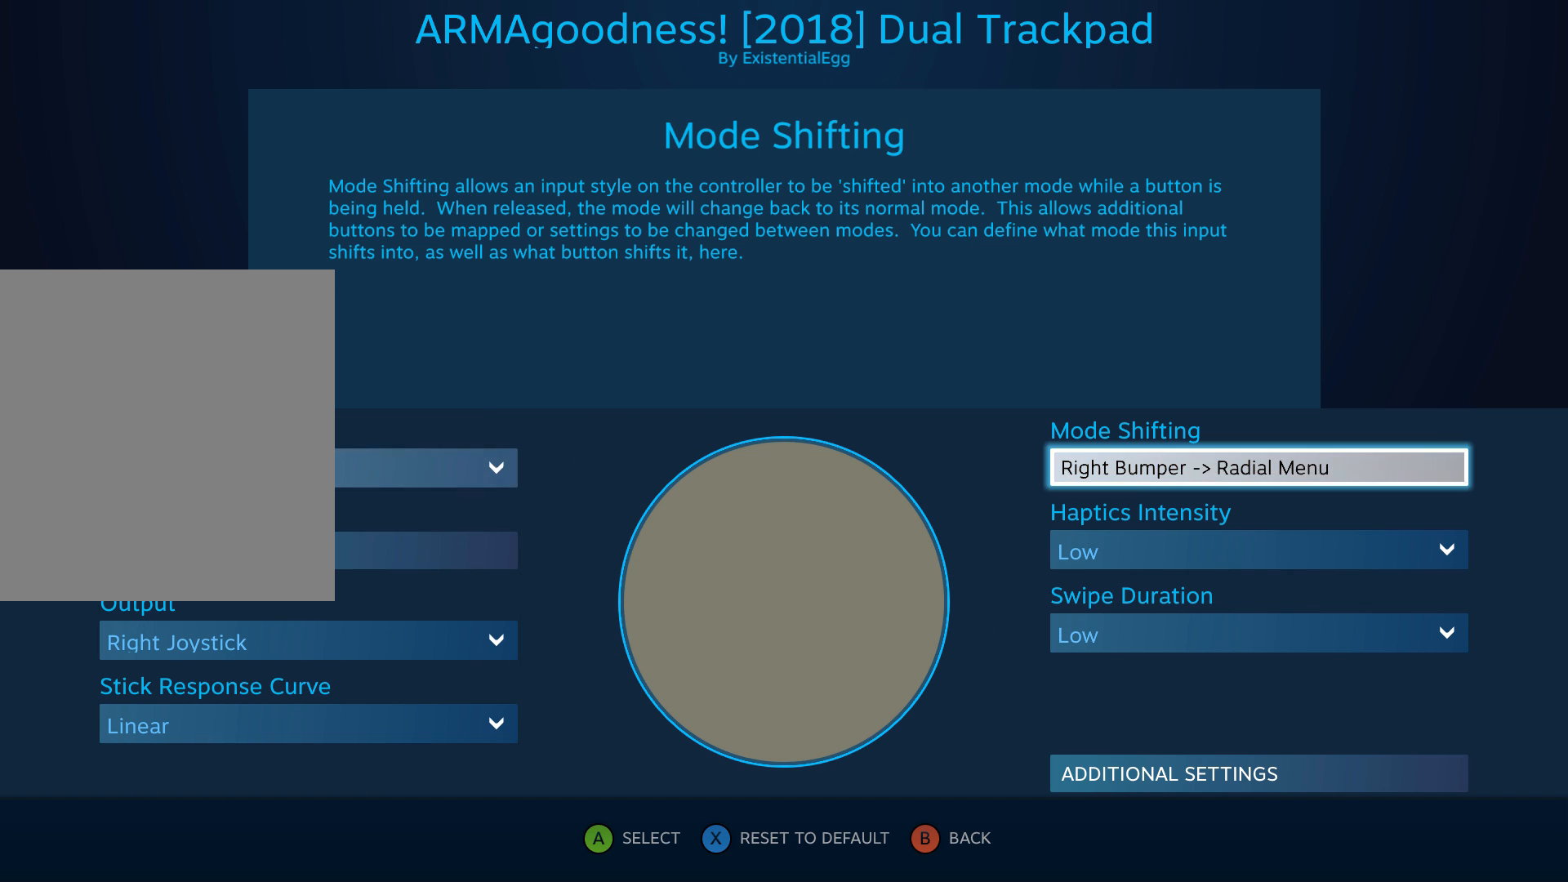
{"dt_ms": 500, "buttons": [], "left_stick": "center", "events": [[17, "left_stick", "center"]]}
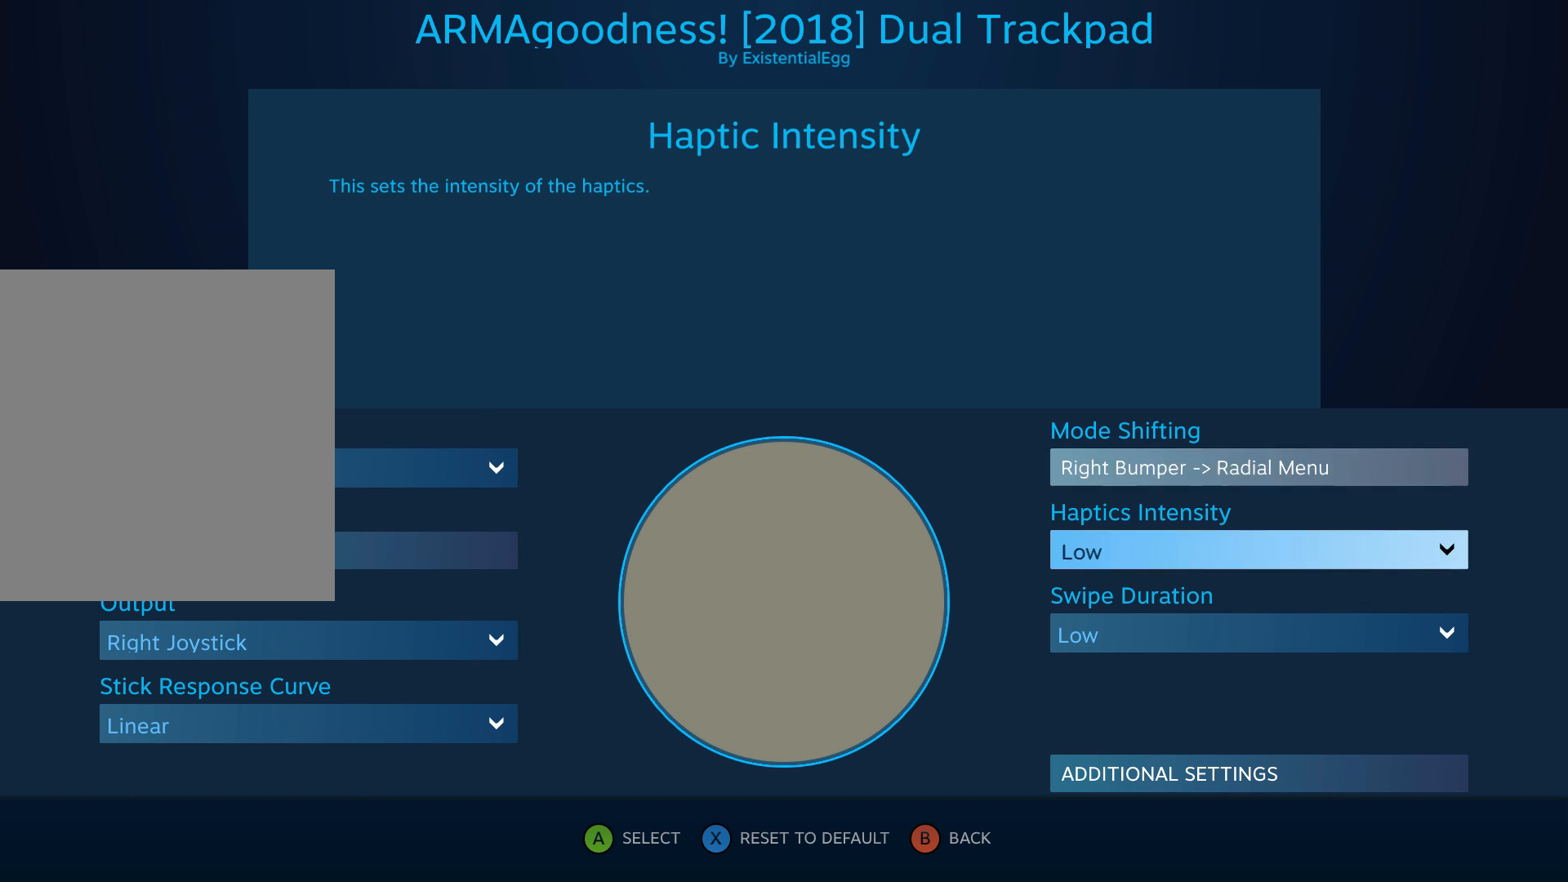
{"dt_ms": 1000, "buttons": [], "left_stick": "center"}
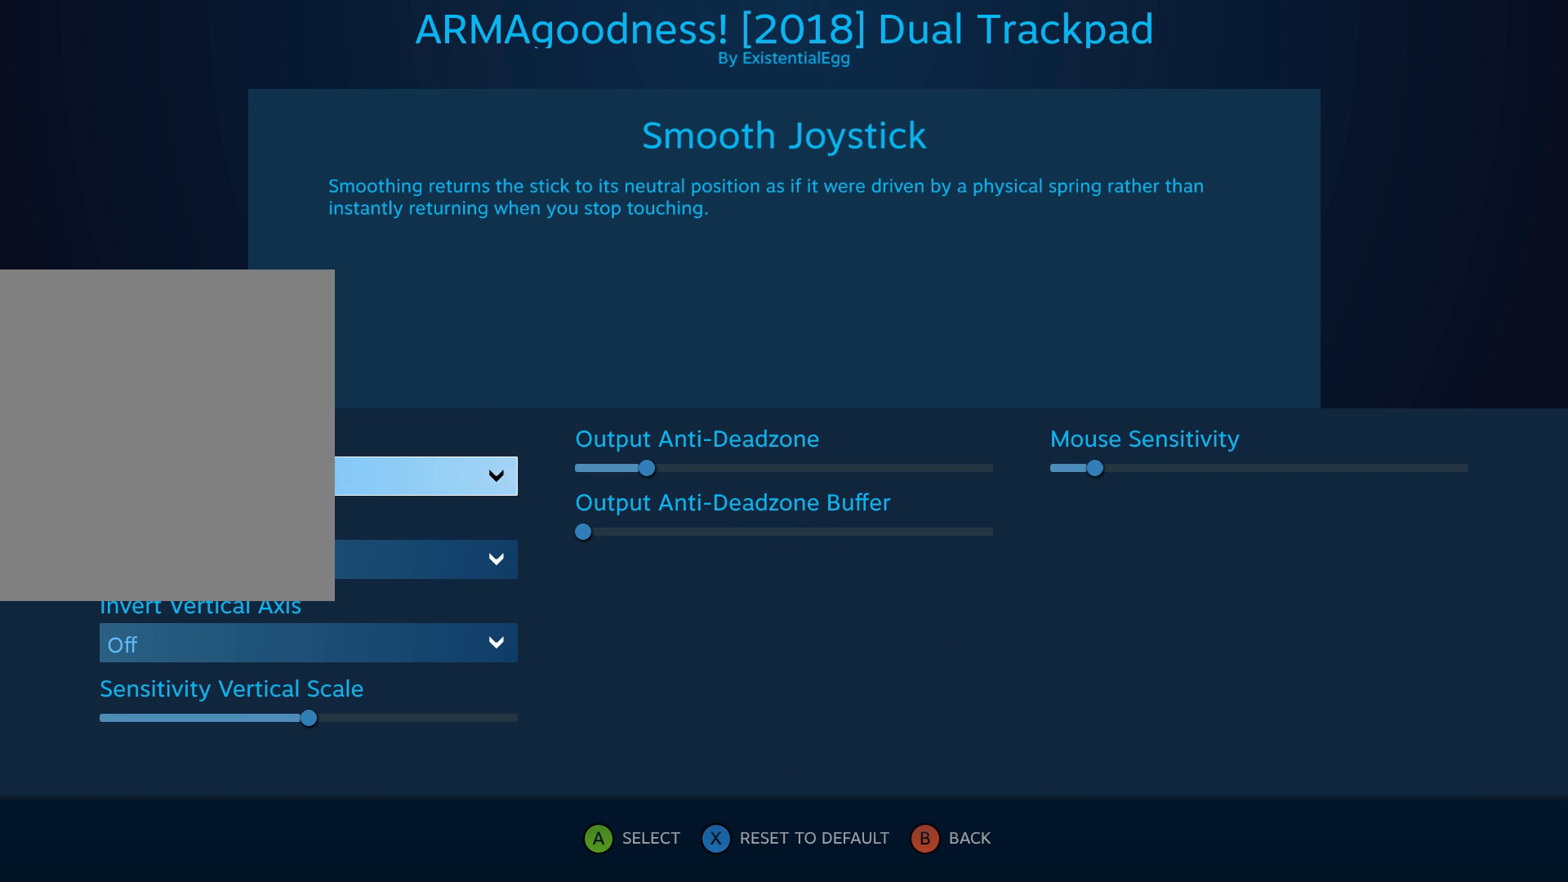
{"dt_ms": 500, "buttons": [], "left_stick": "center", "events": []}